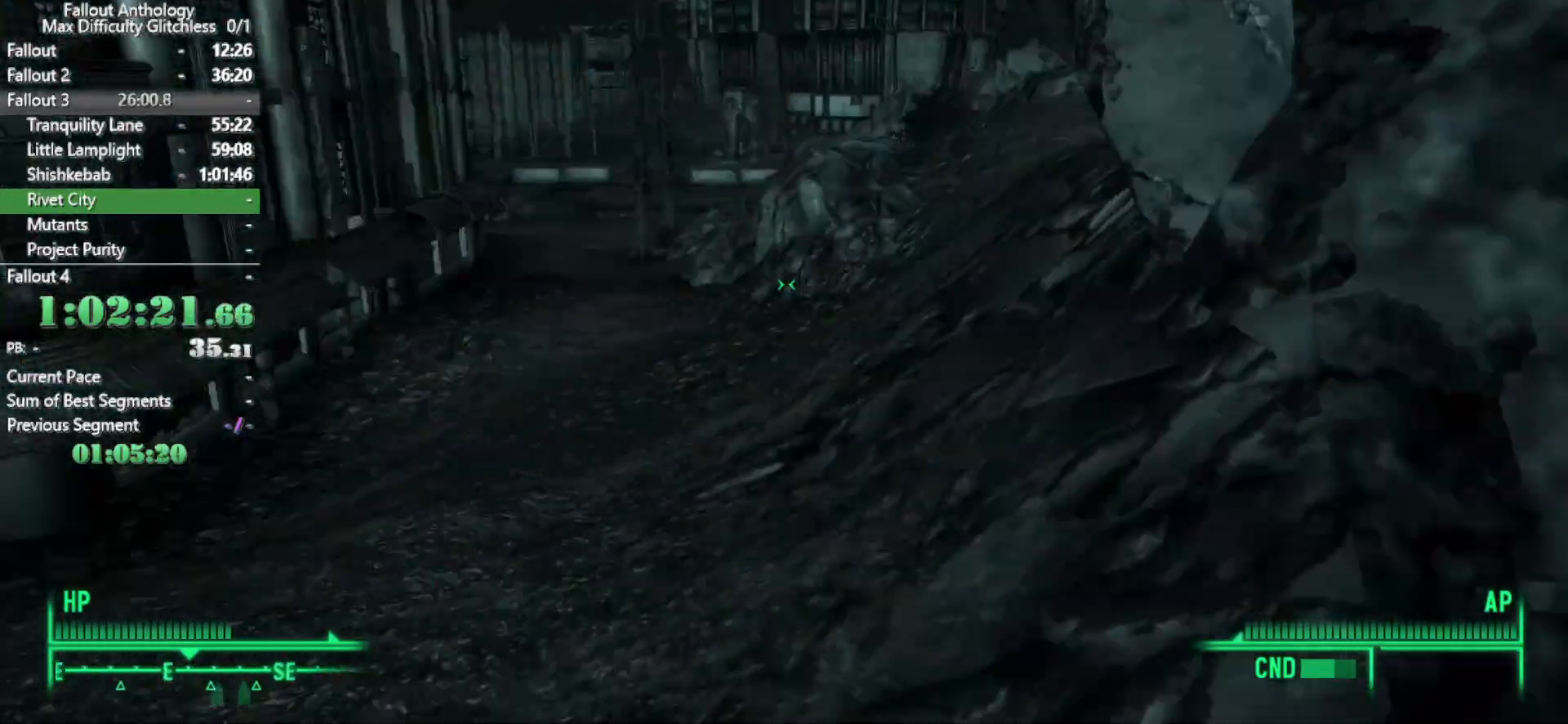
Gameplay with keyboard and mouse; each line is a JSON object with the keys and mouse buttons held at the frame after it. "events" lists presses ("down") and releases ("up") of "1", "2", "3", "4", "5", "a", "alt", "c", "caps_lock", "ctrl", "d", "down", "e", "f", "g", "left", "q", "r", "return", "right", "s", "shift", "space", "t", "tab", "up", "v", "w", "x", "z", "mouse_left", "mouse_right", "mouse_mb4", "mouse_mb5", "mouse_wheel_up" and "mouse_wheel_down" between this image and that frame as [ms after this image, input, new state], when the widget could be followed in between. "mouse_left", "mouse_right", "mouse_mb4", "mouse_mb5", "mouse_wheel_up", "mouse_wheel_down" = the "left", "right", "mb4", "mb5", "wheel_up", "wheel_down" buttons of the "mouse" list. No other keys are recorded. Not read: mouse_move.
{"keys": ["w"], "mouse": [], "events": []}
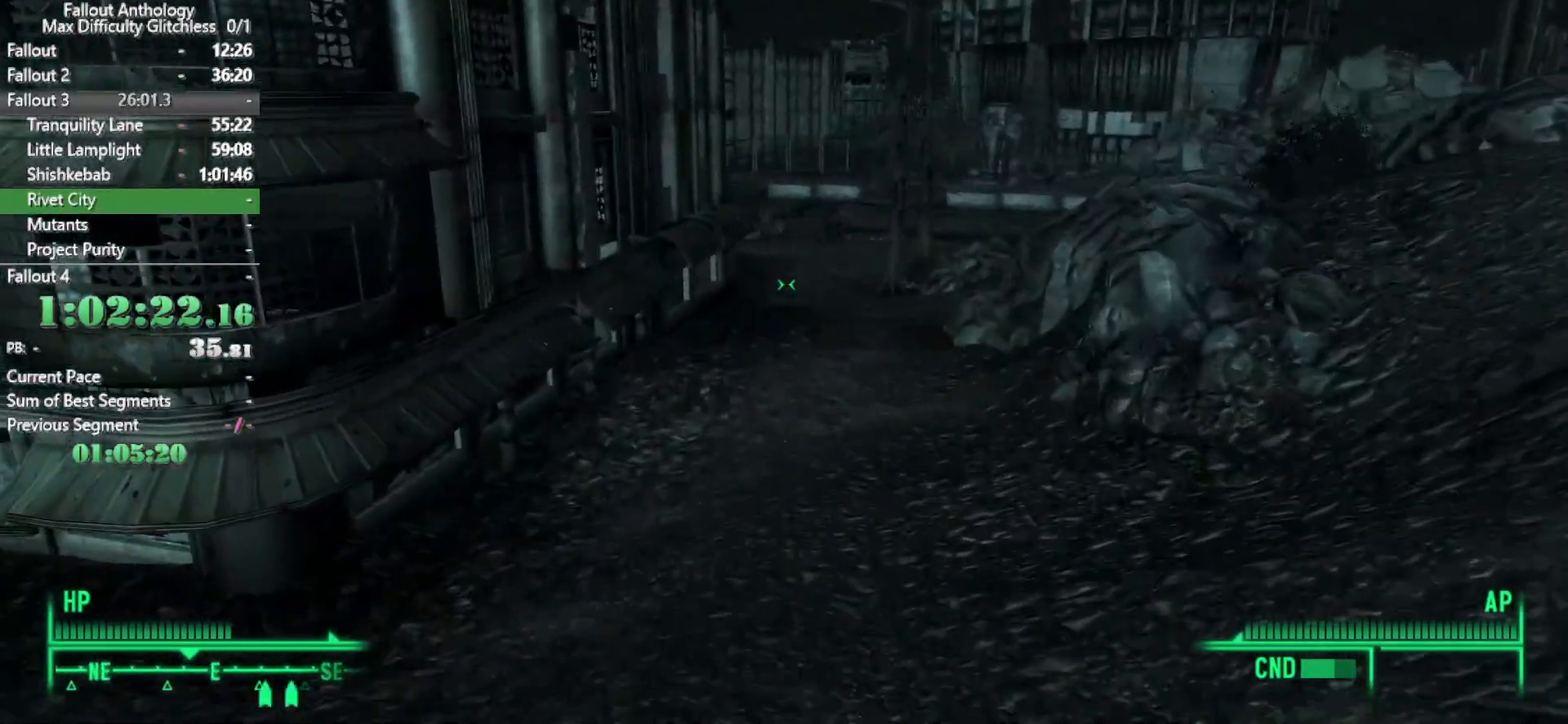
{"keys": ["w"], "mouse": [], "events": []}
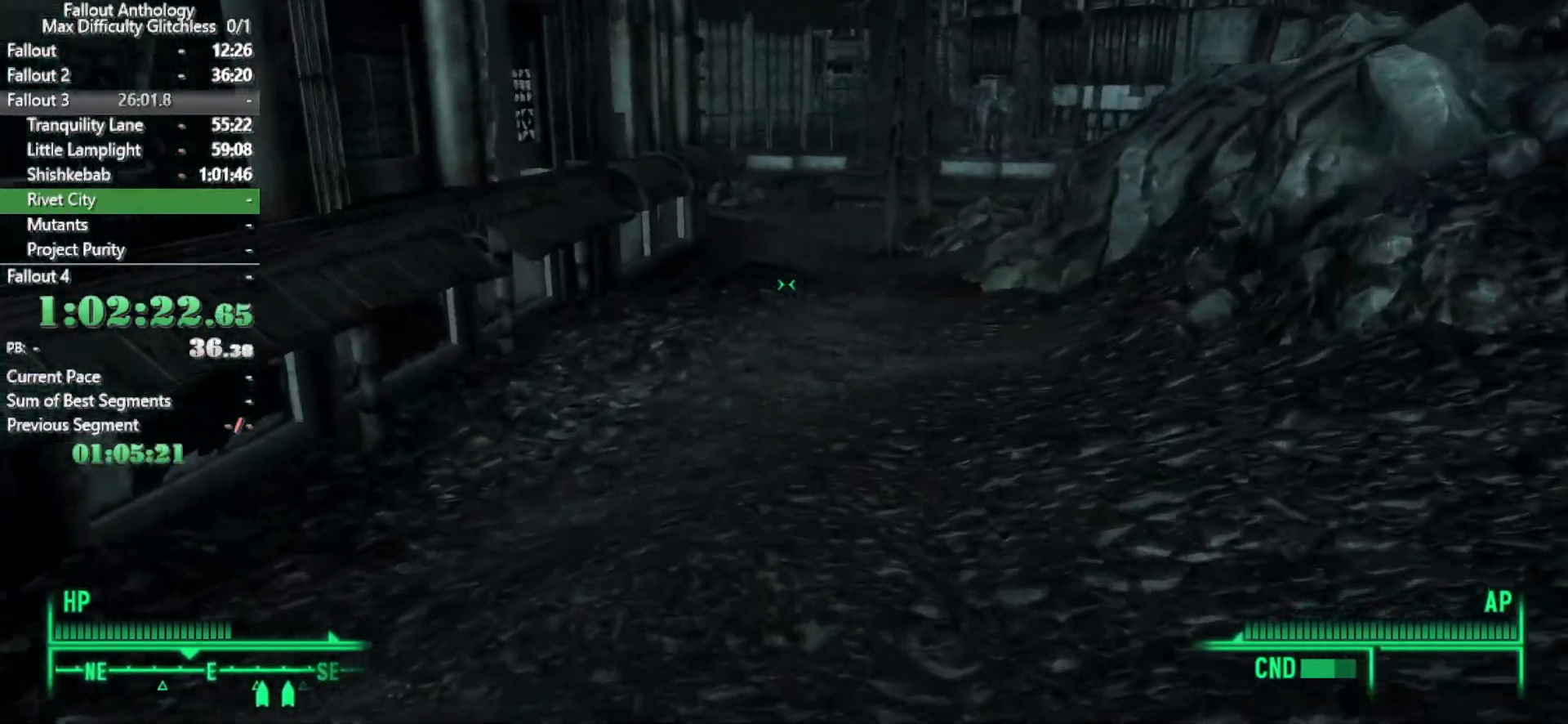
{"keys": ["w"], "mouse": [], "events": [[133, "w", "up"], [317, "w", "down"]]}
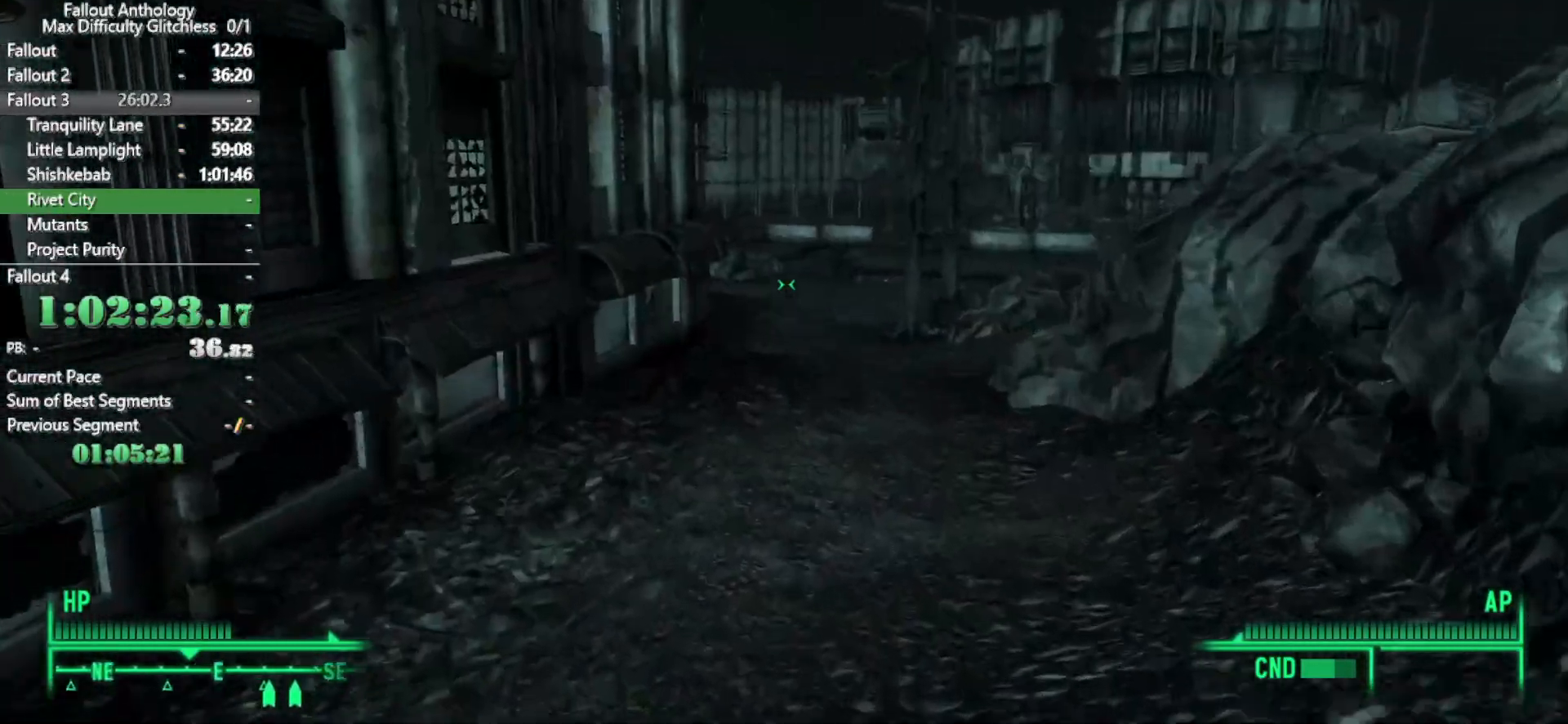
{"keys": ["w"], "mouse": [], "events": []}
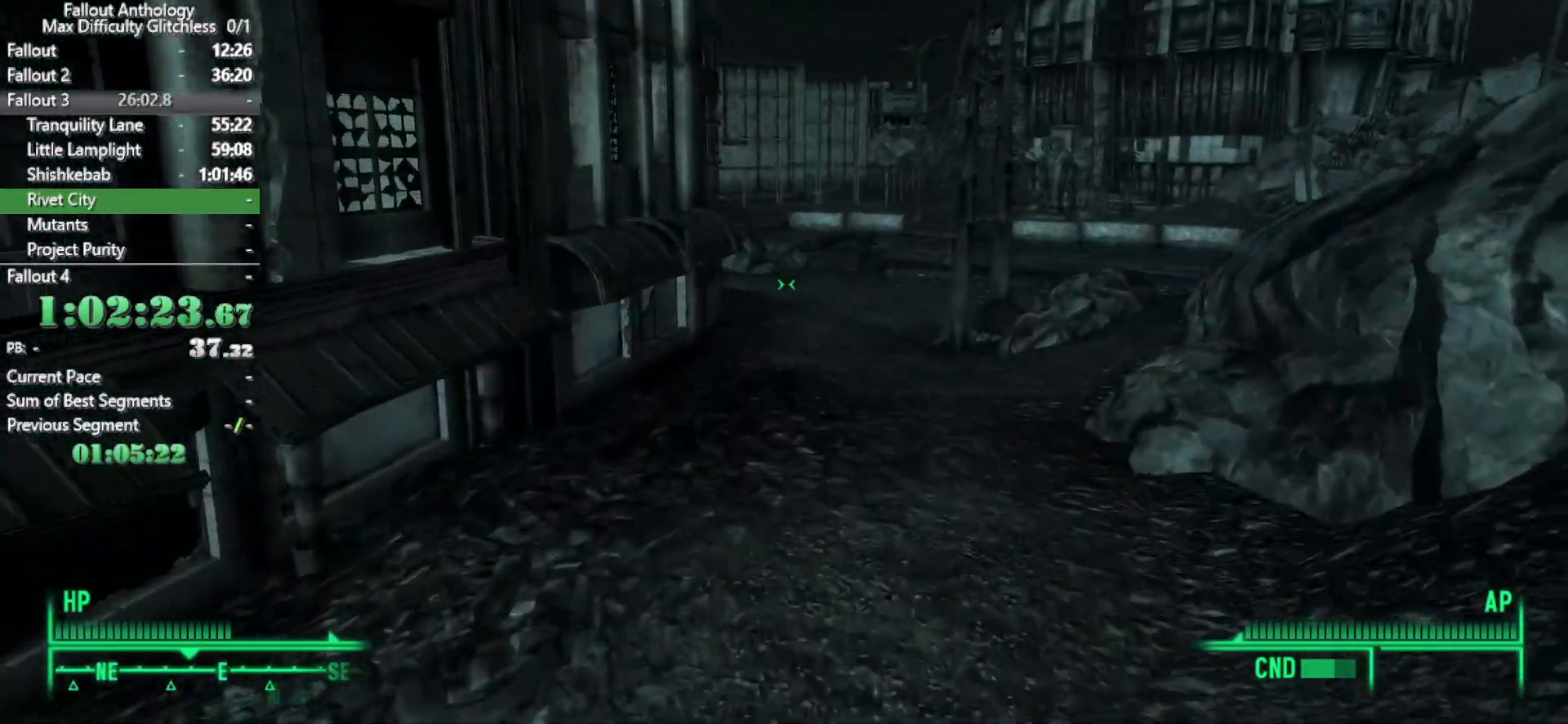
{"keys": [], "mouse": [], "events": [[500, "w", "up"]]}
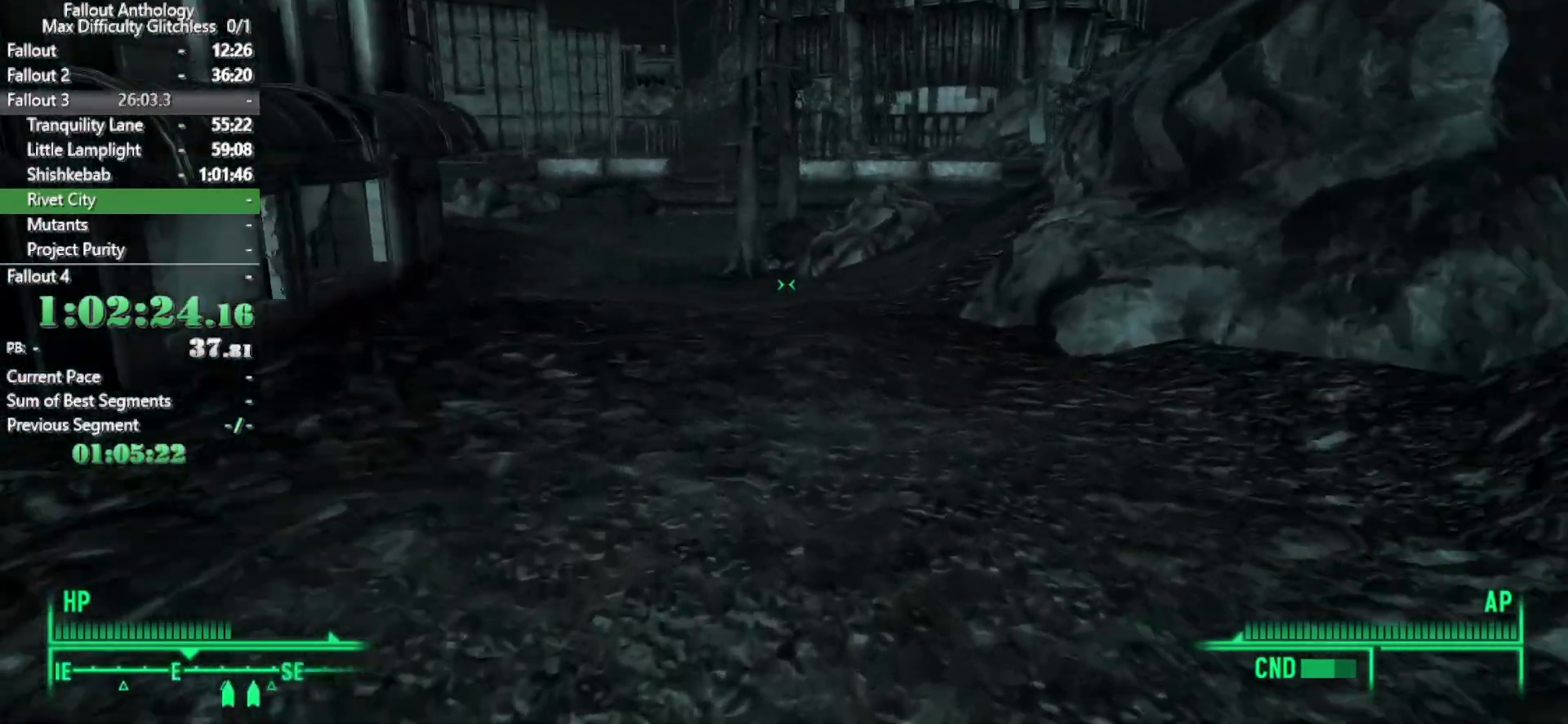
{"keys": ["w"], "mouse": [], "events": [[133, "w", "down"]]}
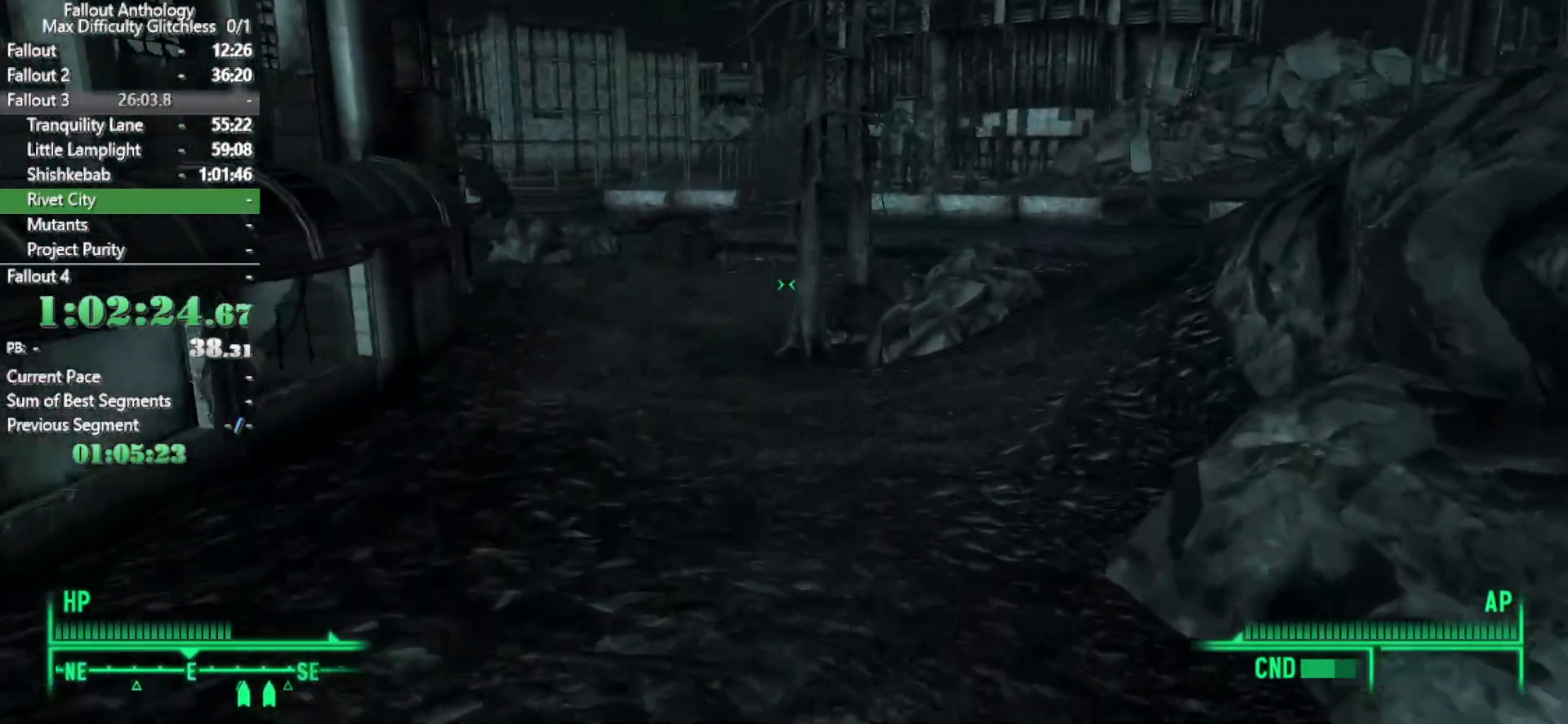
{"keys": ["w"], "mouse": [], "events": []}
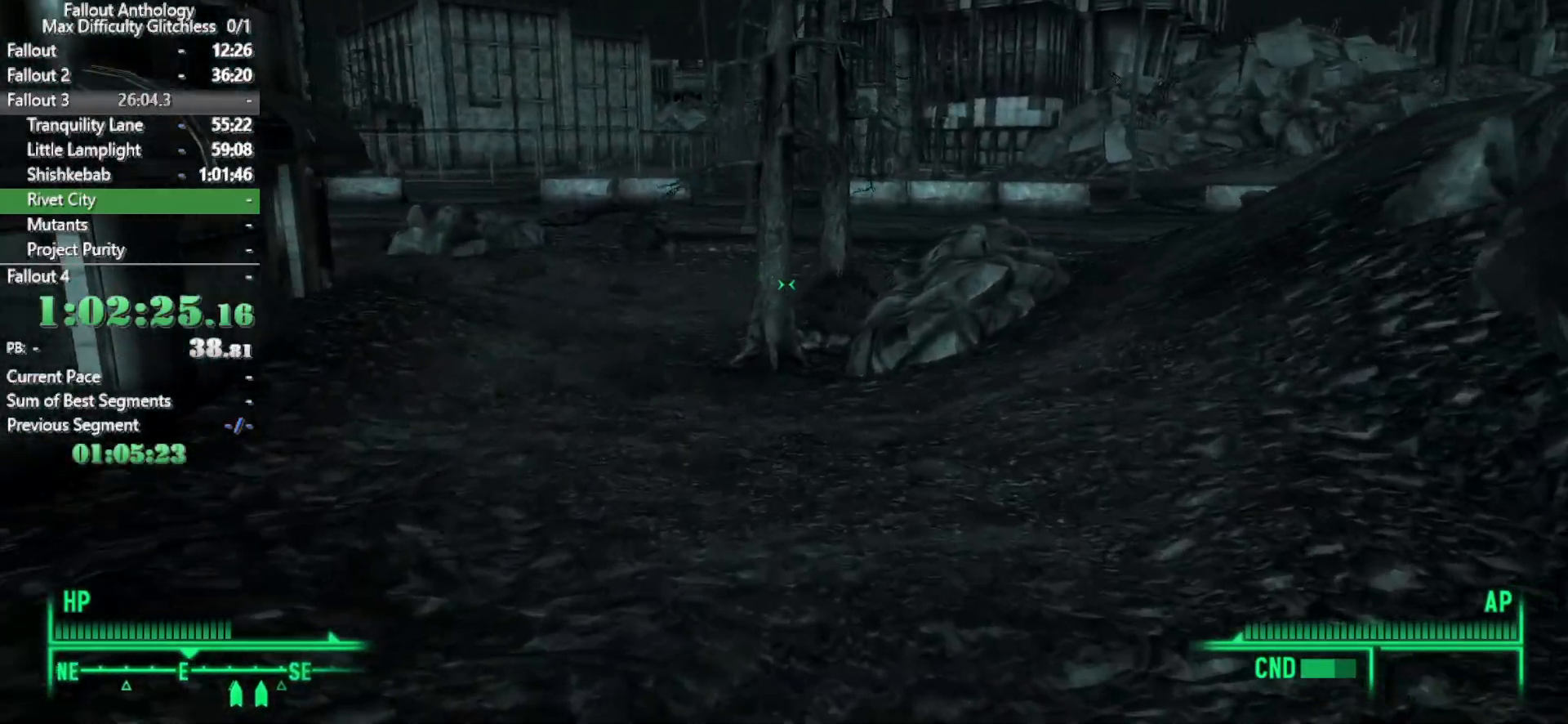
{"keys": ["w"], "mouse": [], "events": [[167, "w", "up"], [300, "w", "down"]]}
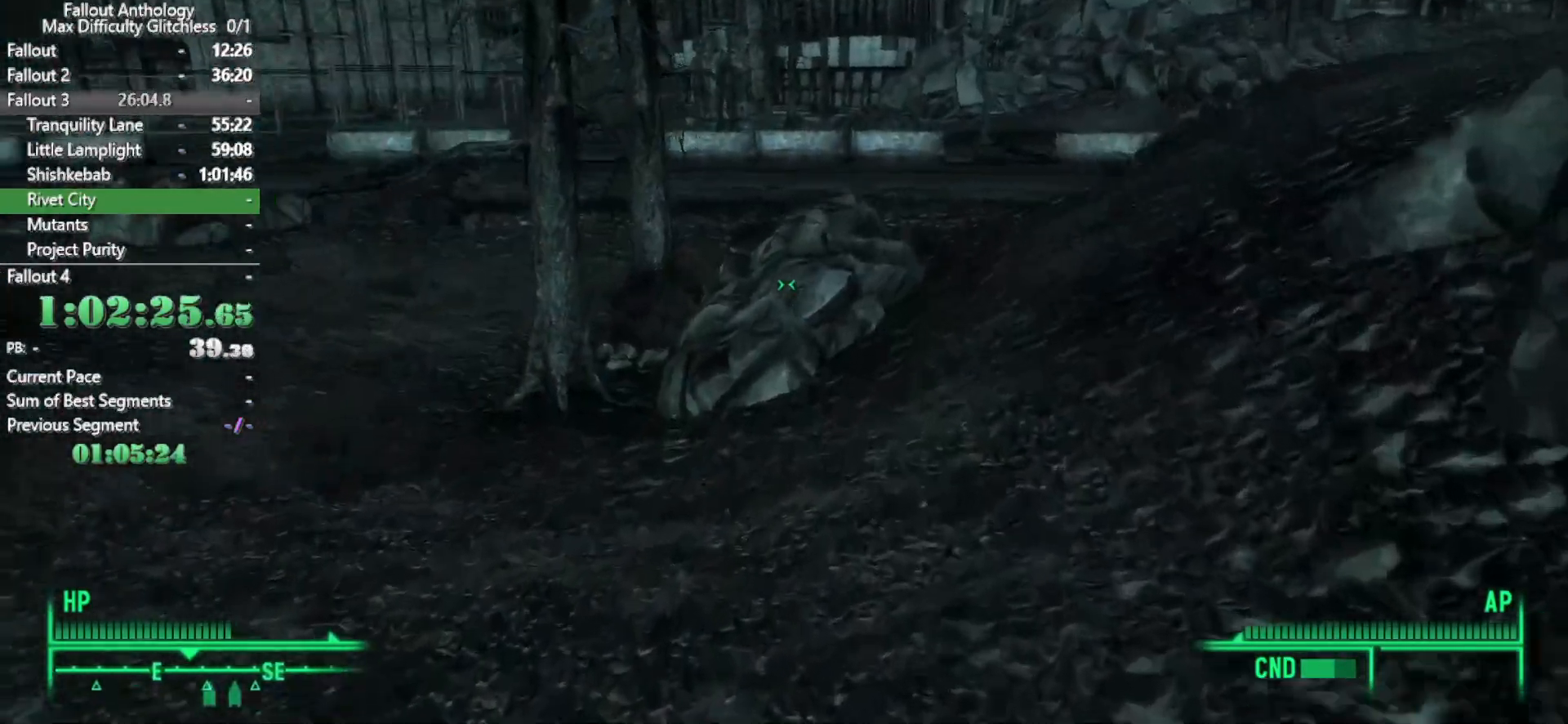
{"keys": ["w"], "mouse": [], "events": []}
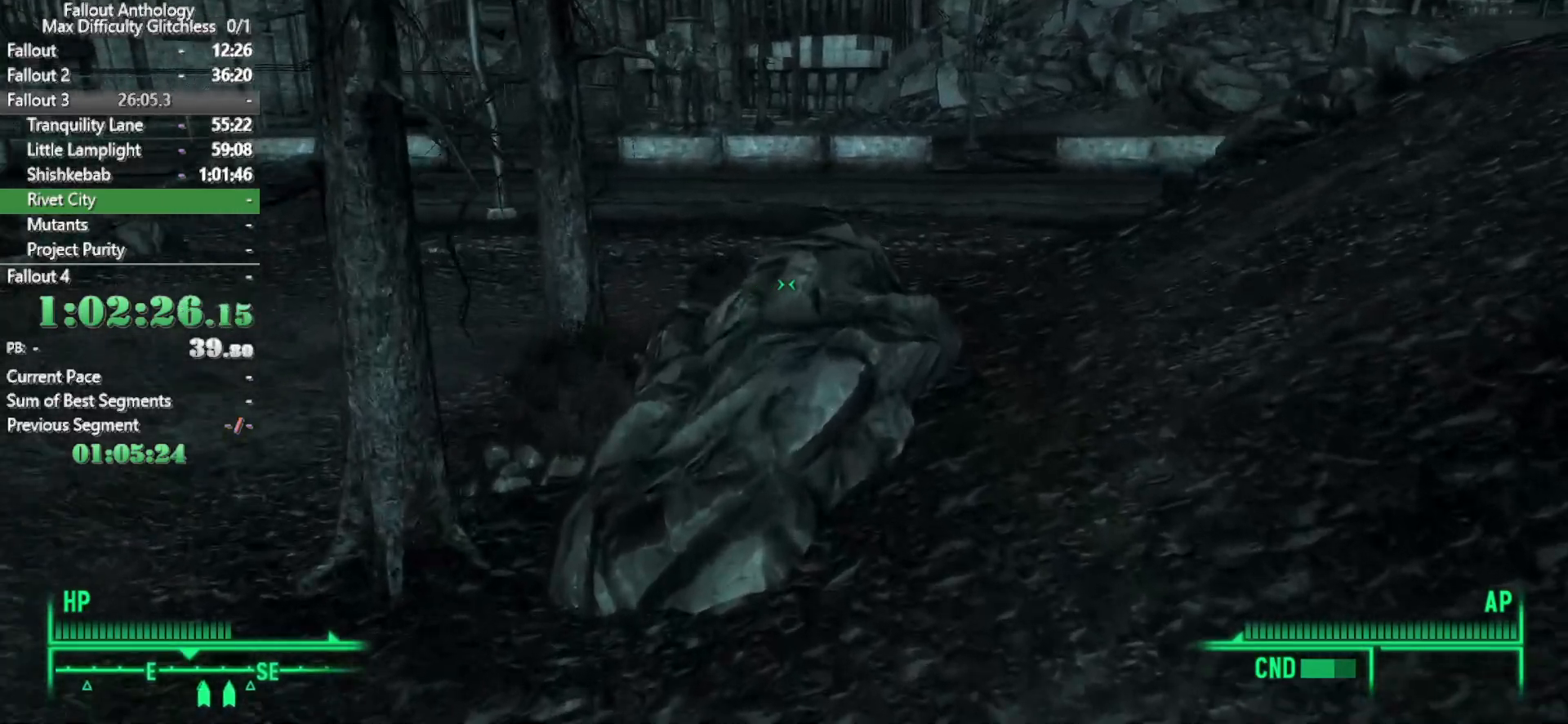
{"keys": [], "mouse": [], "events": [[383, "w", "up"]]}
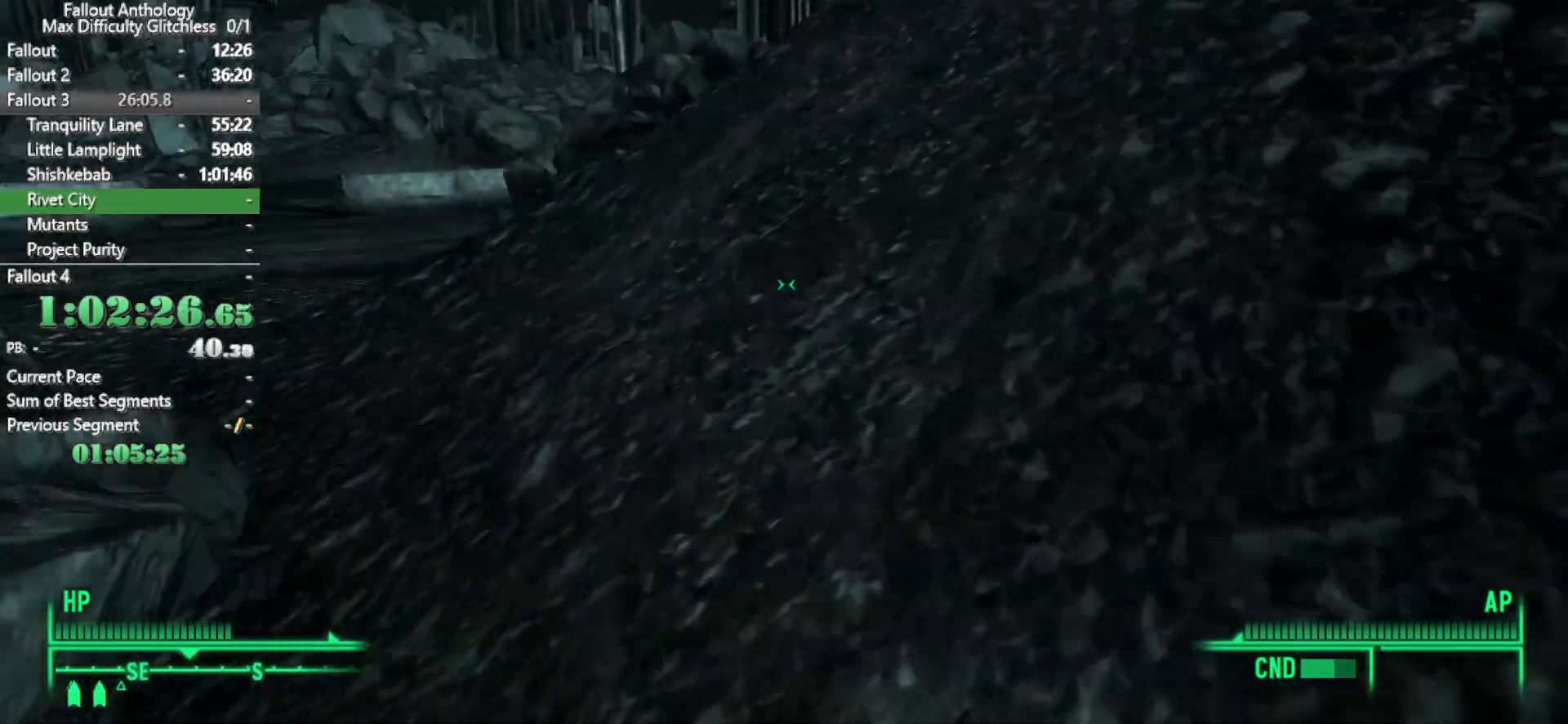
{"keys": ["w"], "mouse": [], "events": [[33, "w", "down"]]}
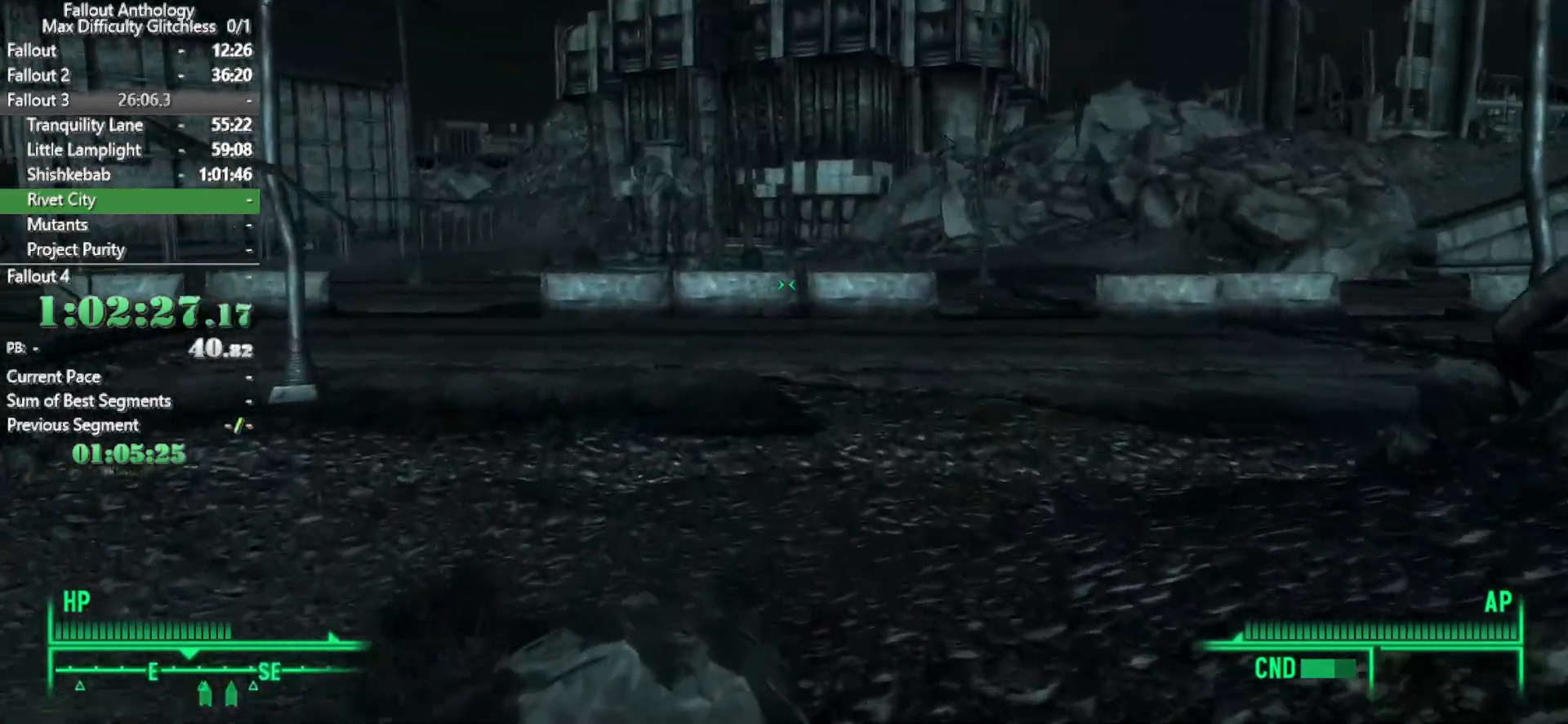
{"keys": [], "mouse": [], "events": [[467, "w", "up"]]}
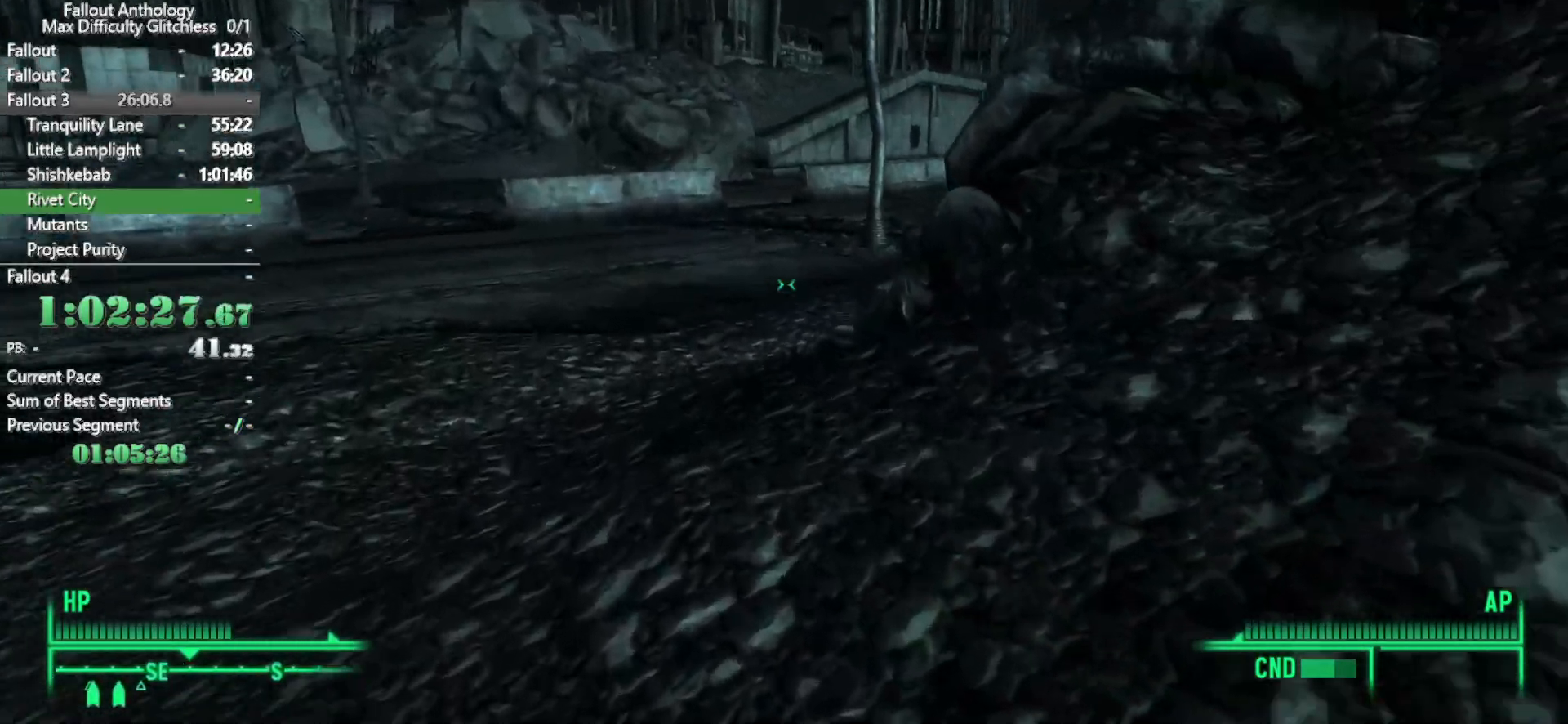
{"keys": ["w"], "mouse": [], "events": [[67, "w", "down"]]}
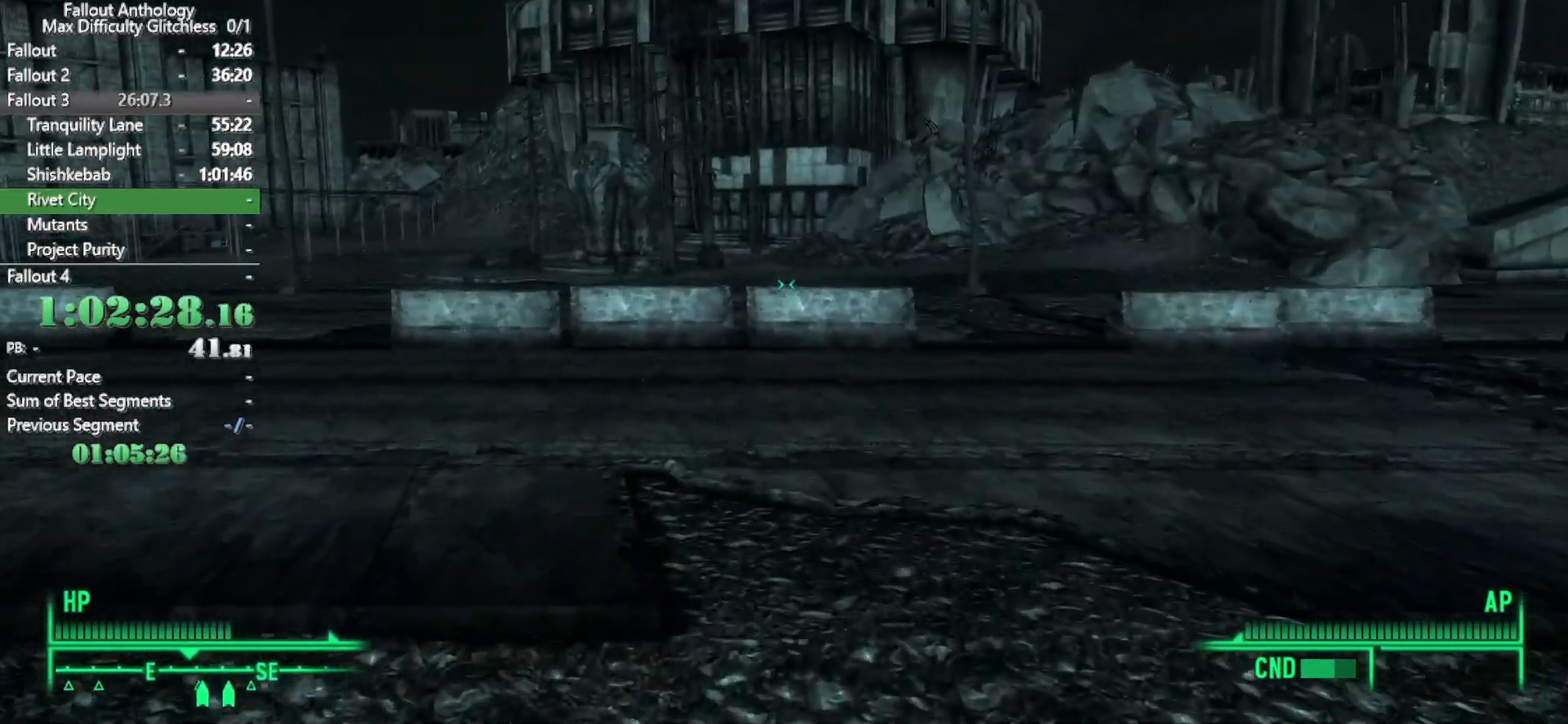
{"keys": ["w"], "mouse": [], "events": []}
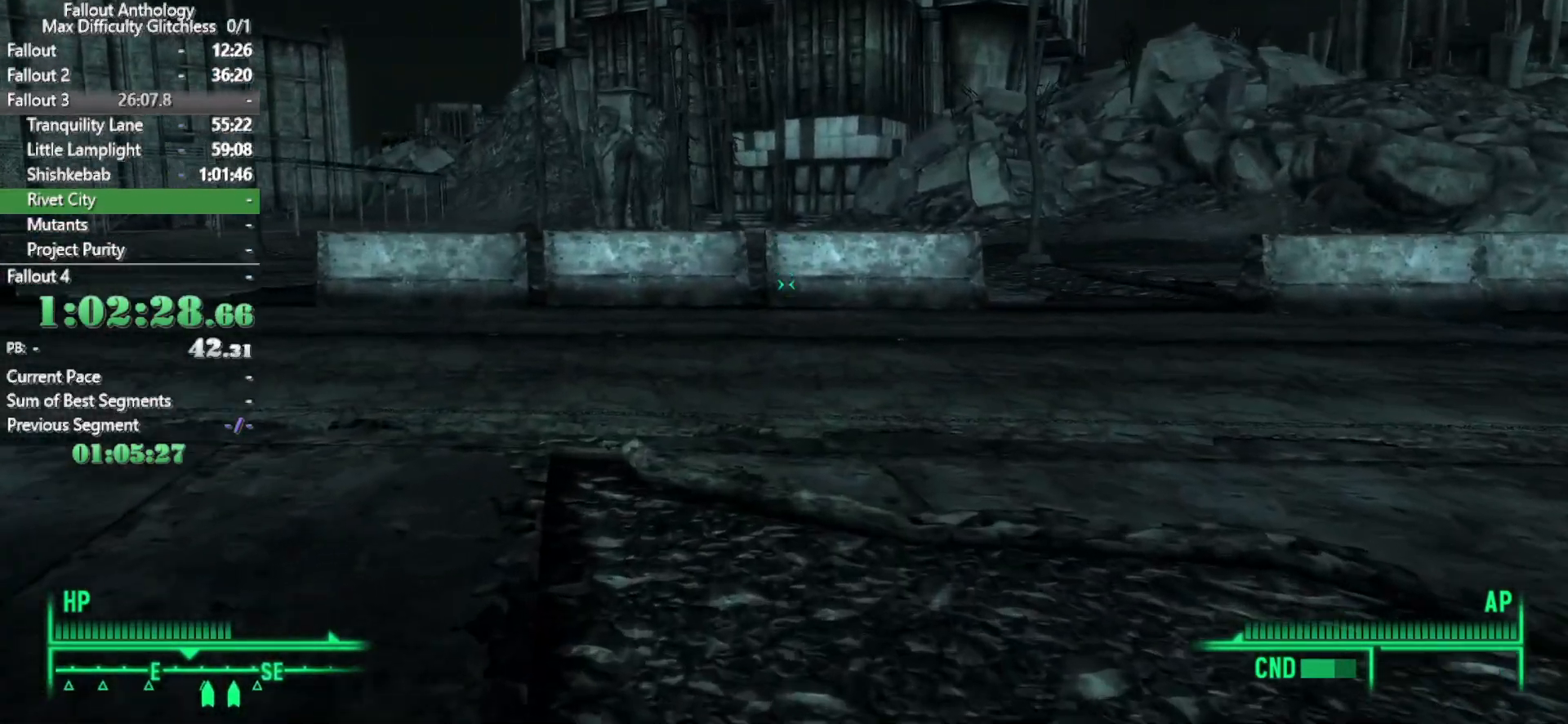
{"keys": ["w"], "mouse": [], "events": [[83, "w", "up"], [233, "w", "down"]]}
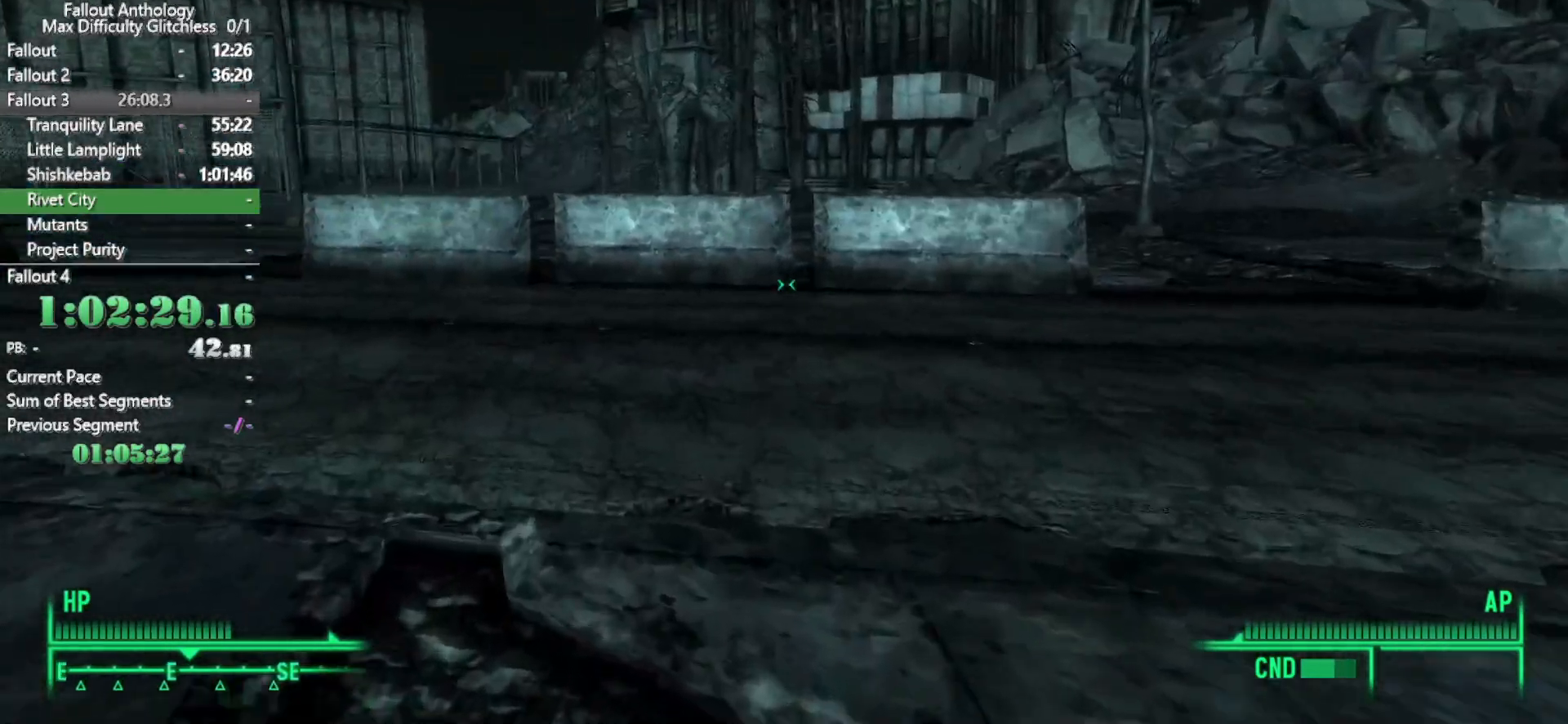
{"keys": ["w"], "mouse": [], "events": [[333, "w", "up"], [433, "w", "down"]]}
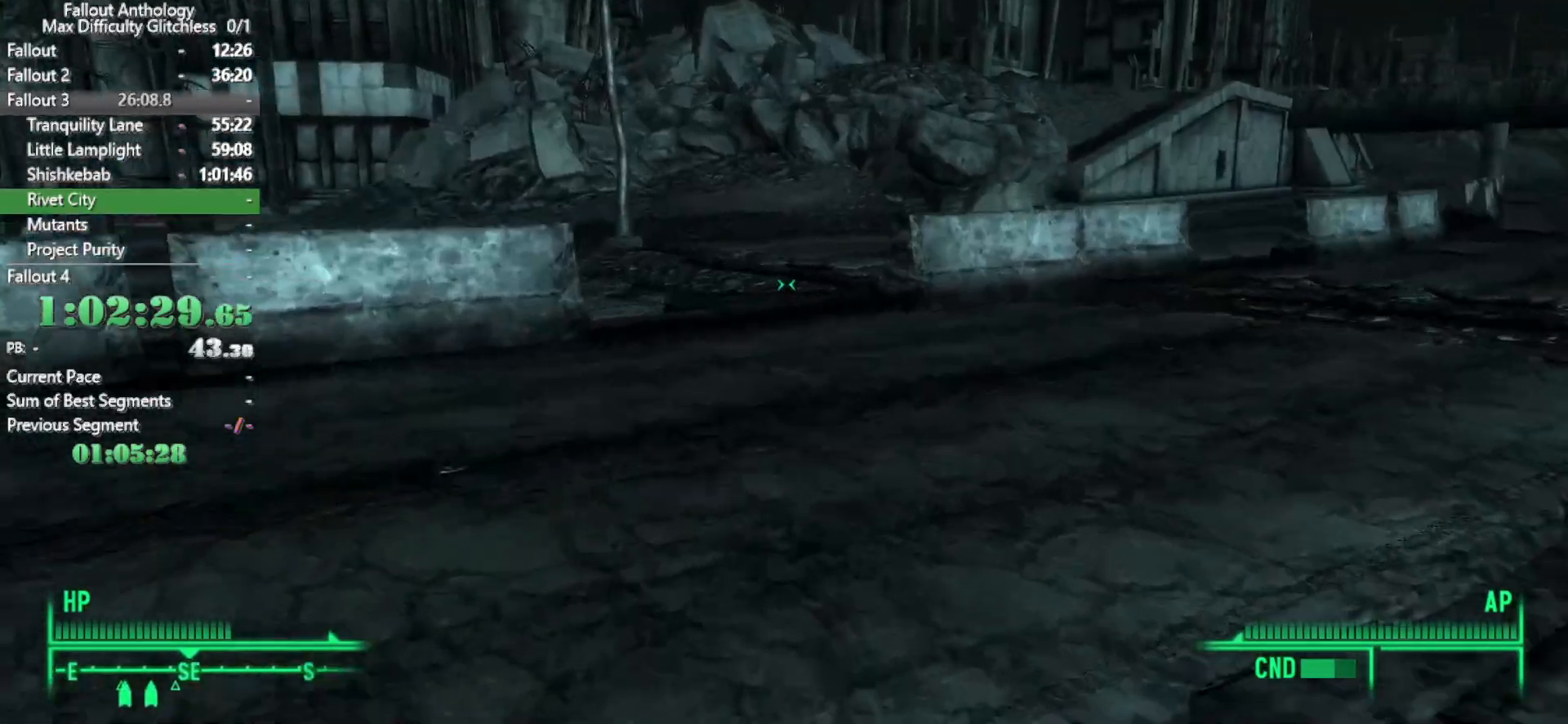
{"keys": ["w"], "mouse": [], "events": []}
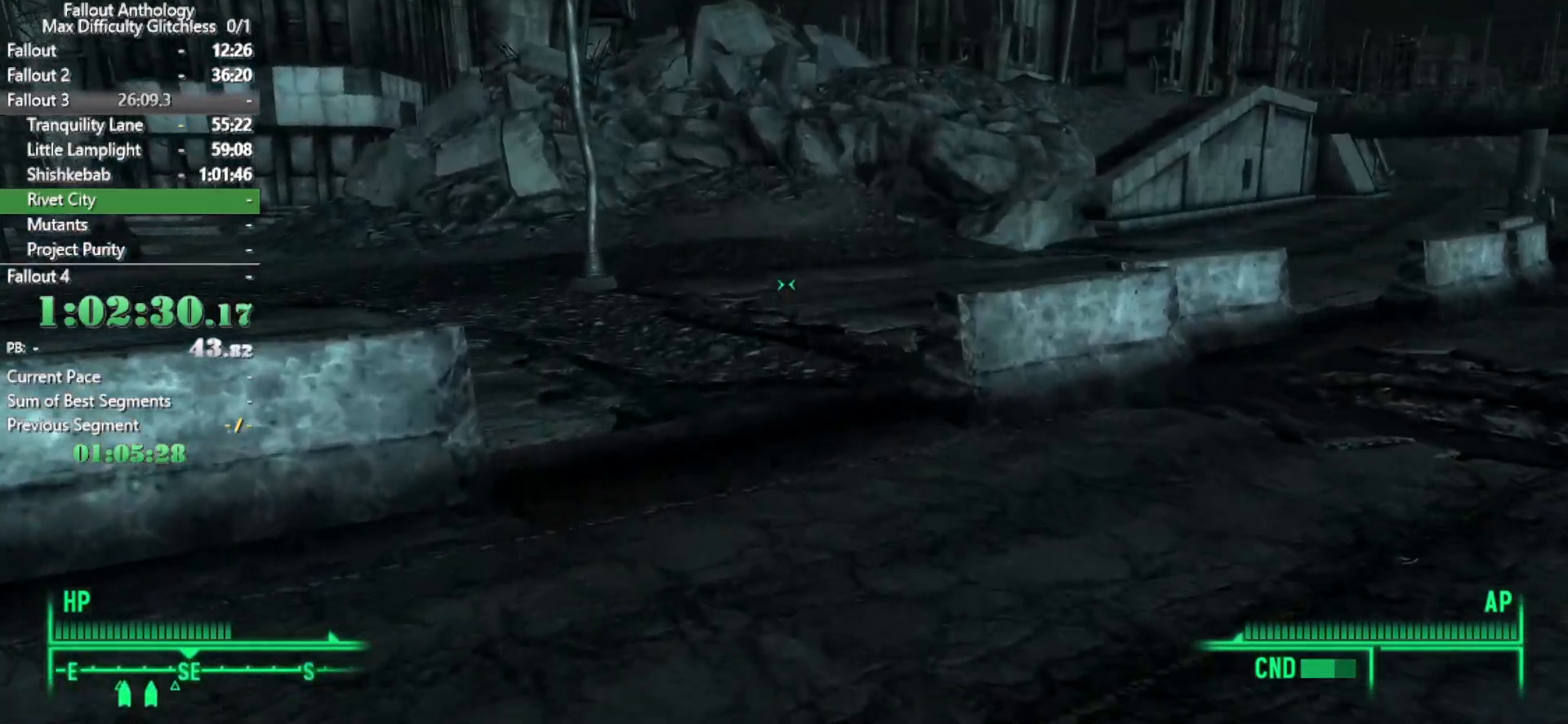
{"keys": [], "mouse": [], "events": [[367, "w", "up"]]}
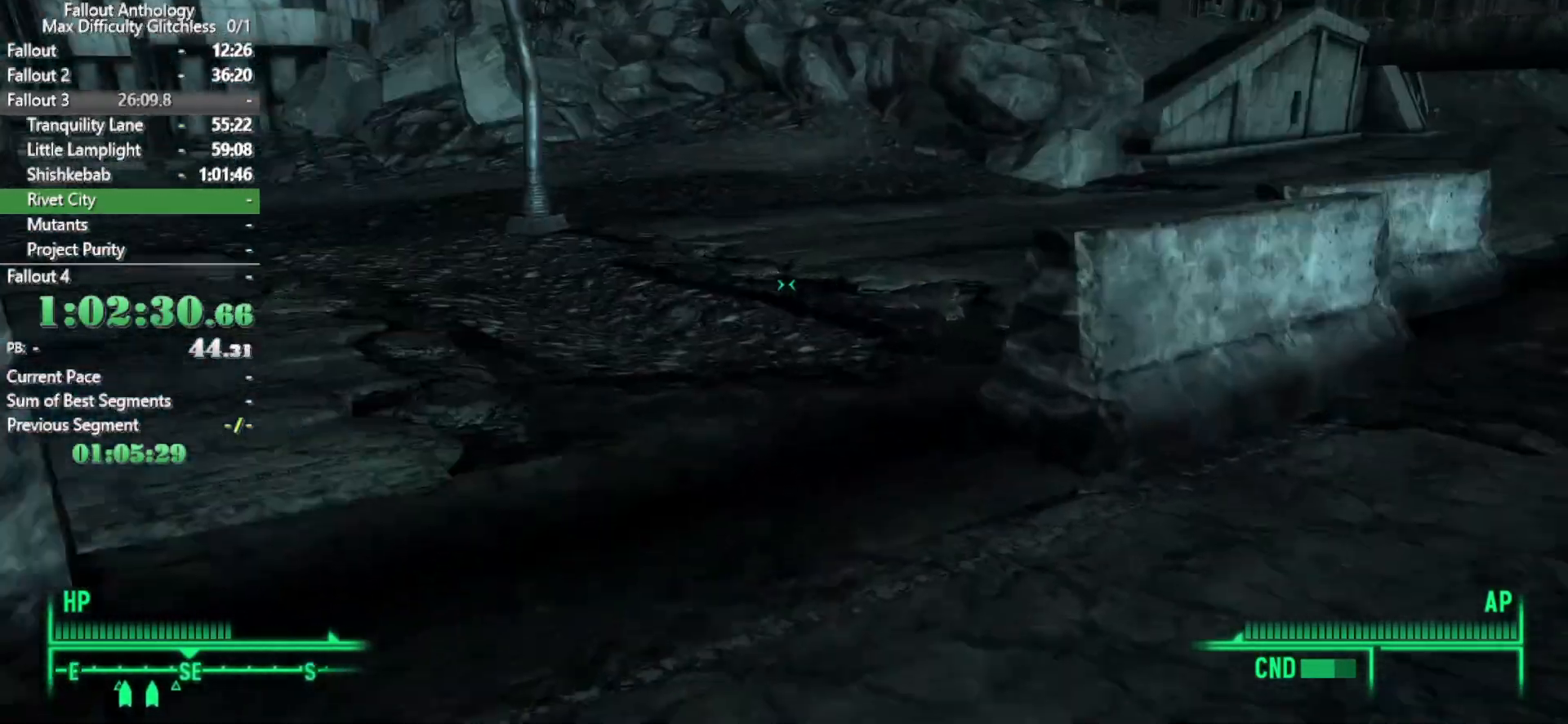
{"keys": ["w"], "mouse": [], "events": [[17, "w", "down"]]}
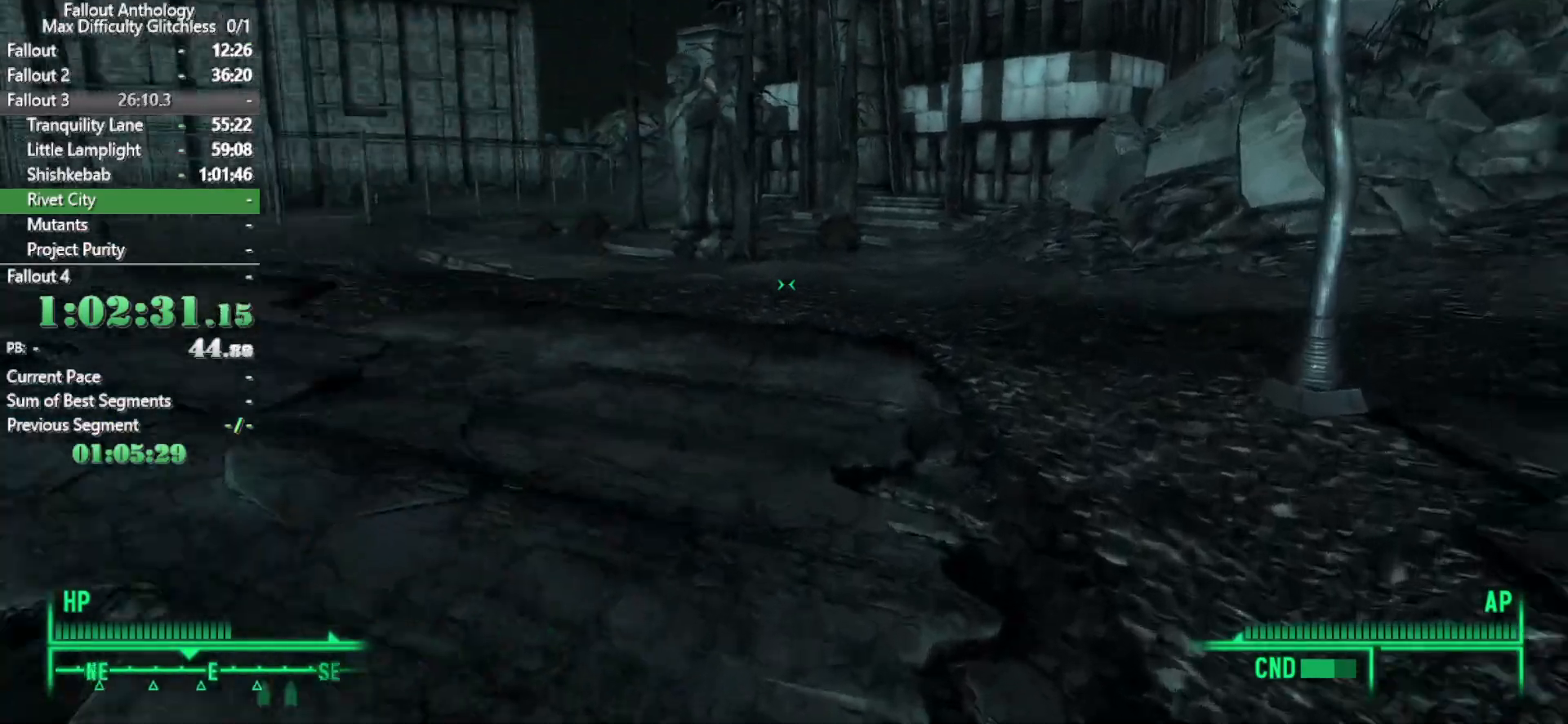
{"keys": ["w"], "mouse": [], "events": [[400, "w", "up"], [500, "w", "down"]]}
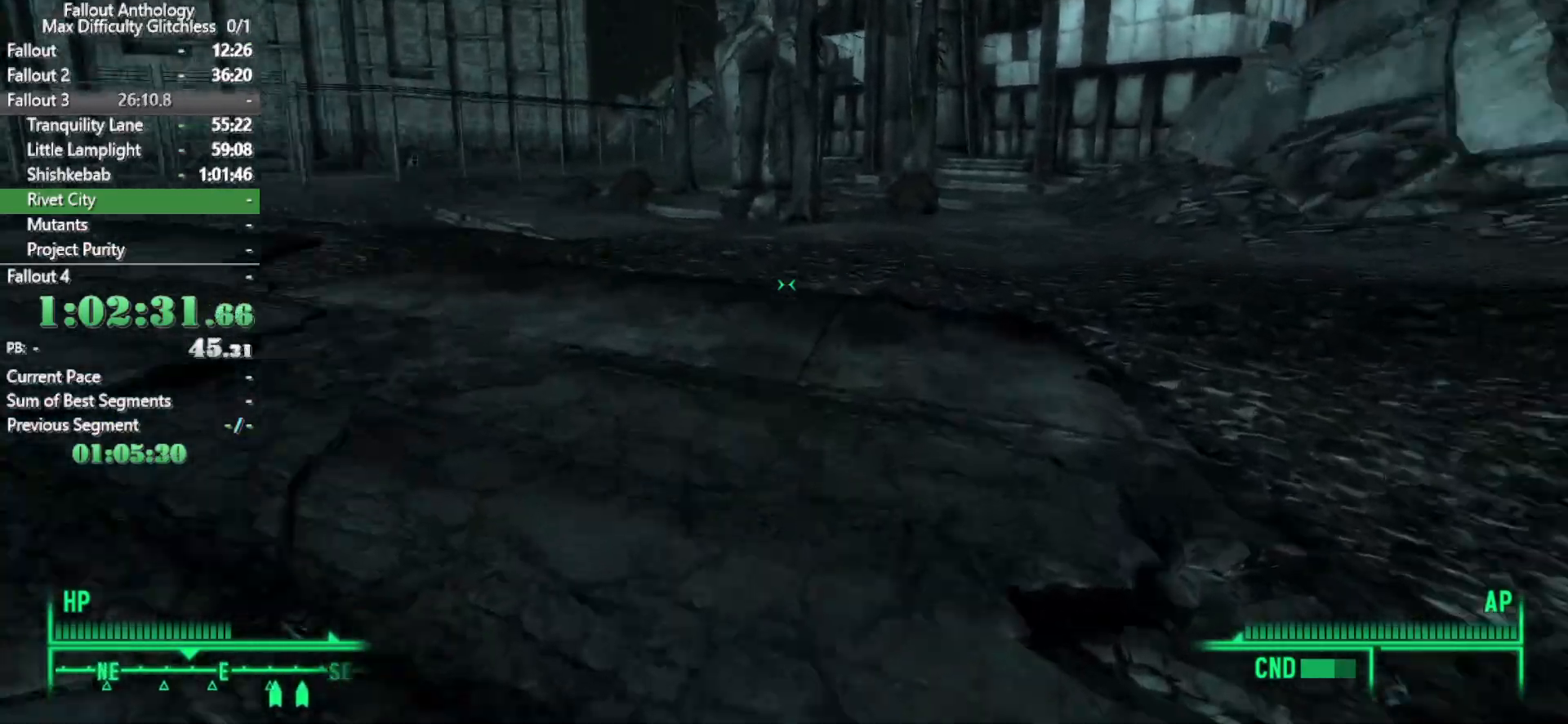
{"keys": ["w"], "mouse": [], "events": []}
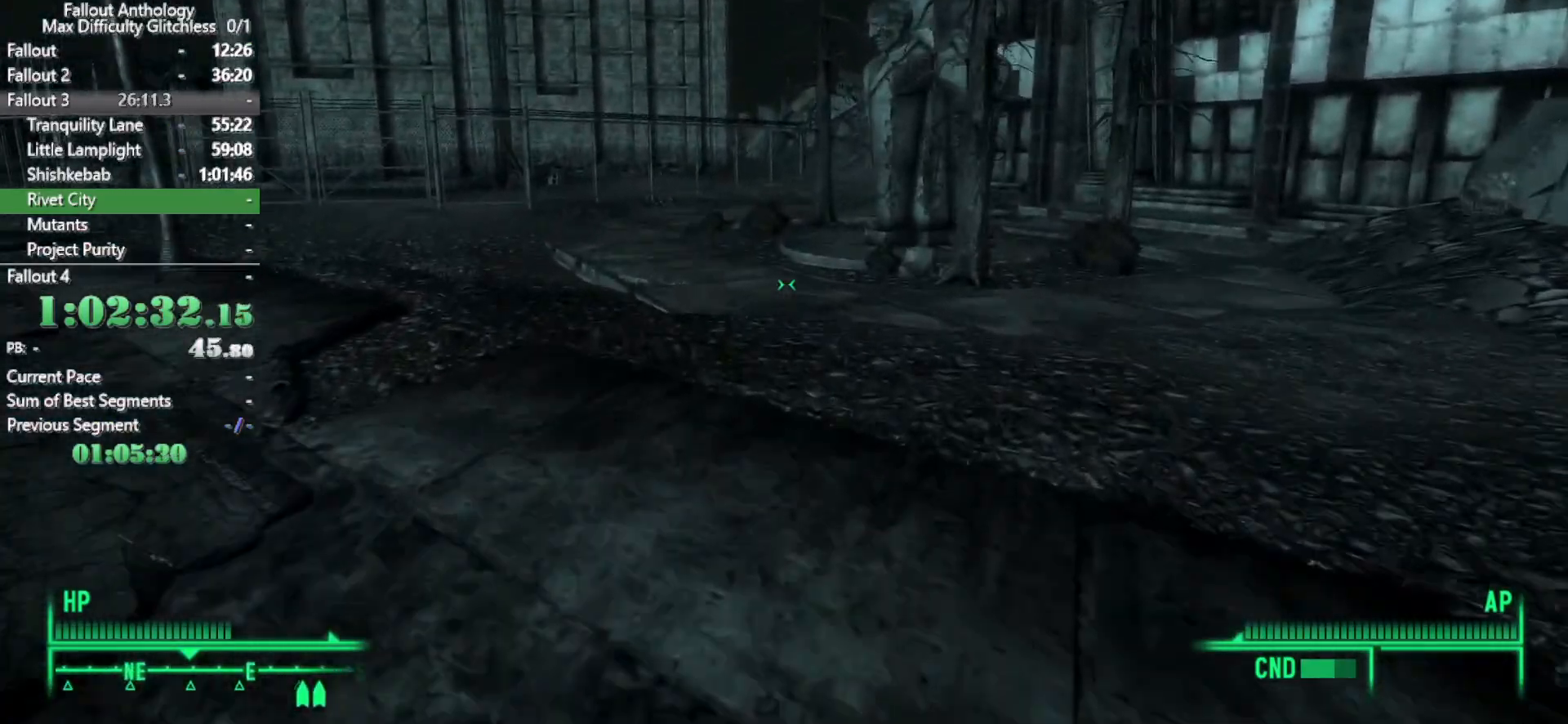
{"keys": [], "mouse": [], "events": [[433, "w", "up"]]}
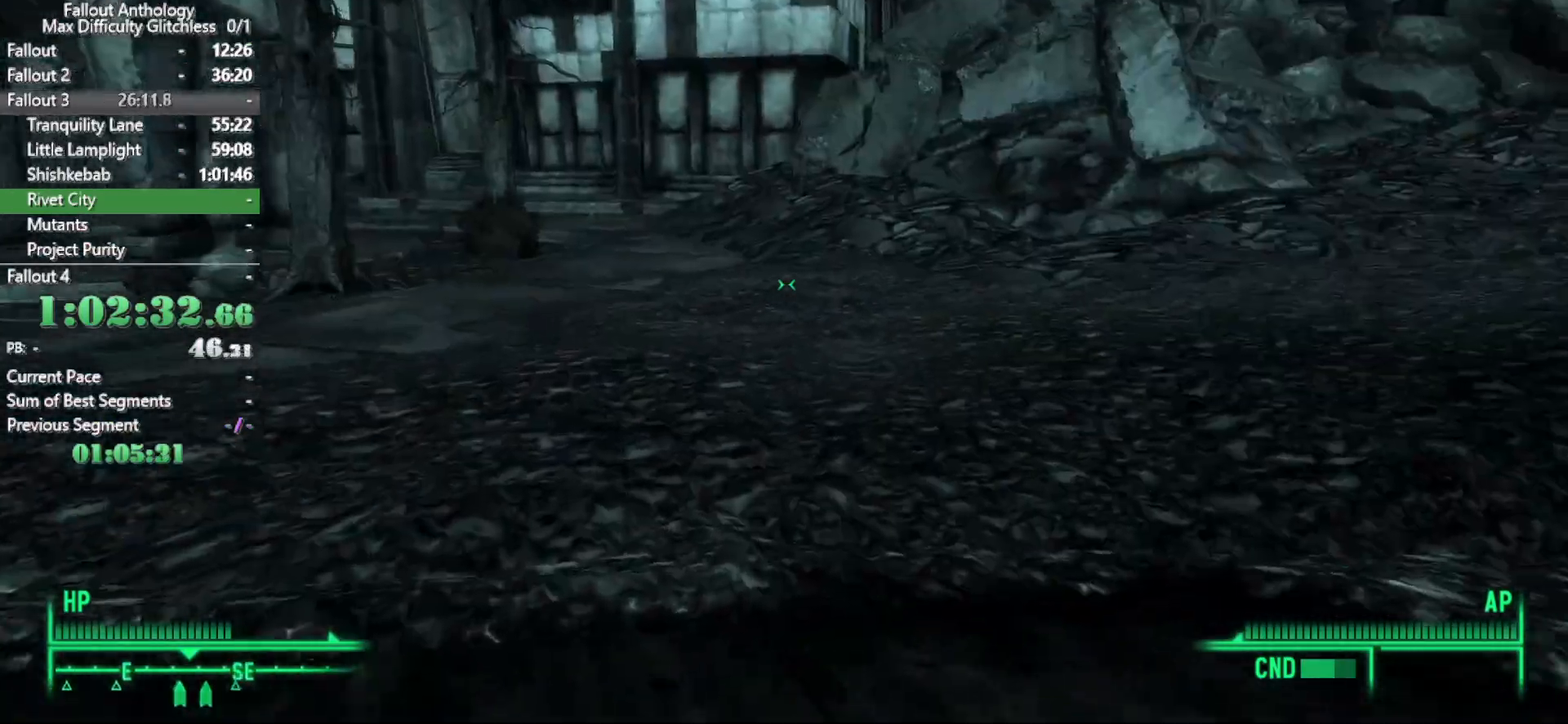
{"keys": ["w"], "mouse": [], "events": [[33, "w", "down"]]}
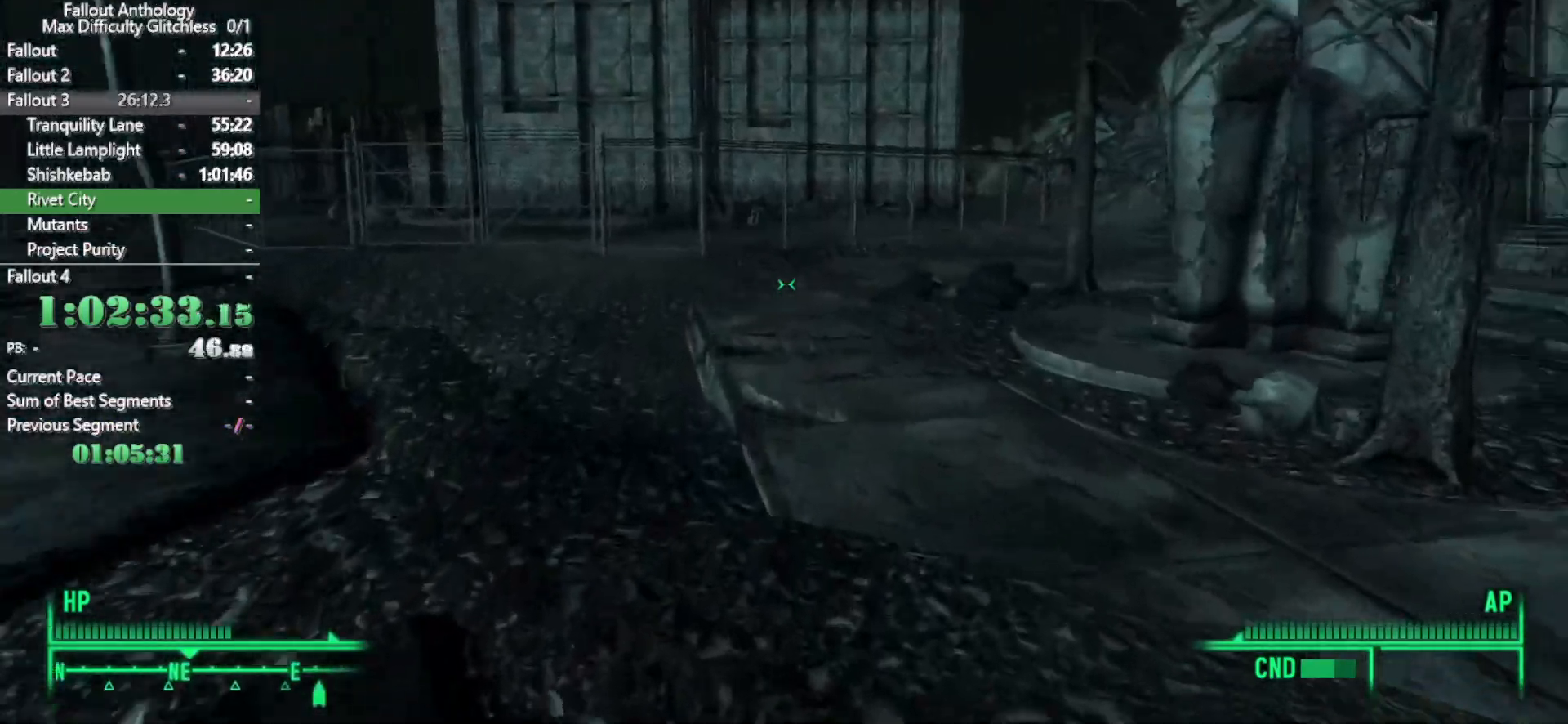
{"keys": [], "mouse": [], "events": [[467, "w", "up"]]}
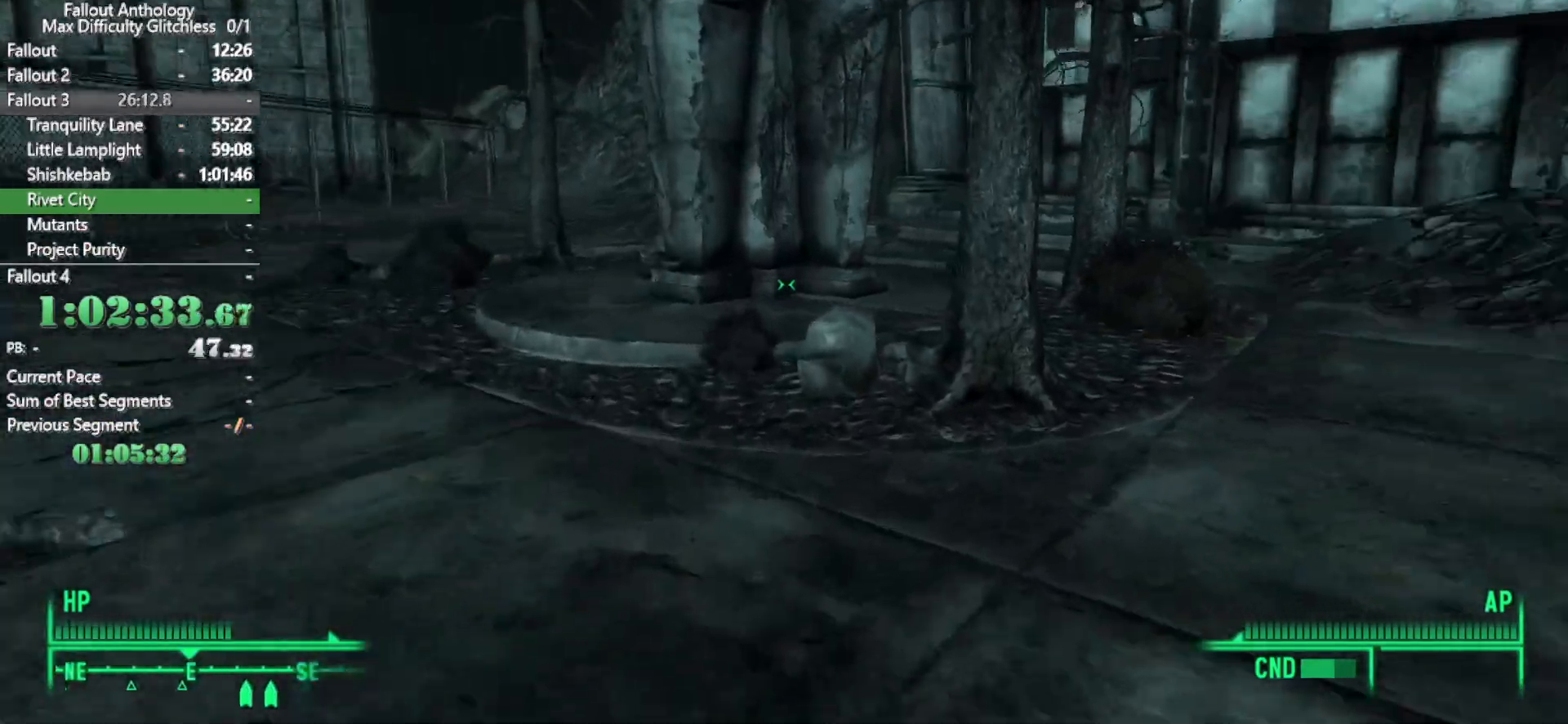
{"keys": ["w"], "mouse": [], "events": [[100, "w", "down"]]}
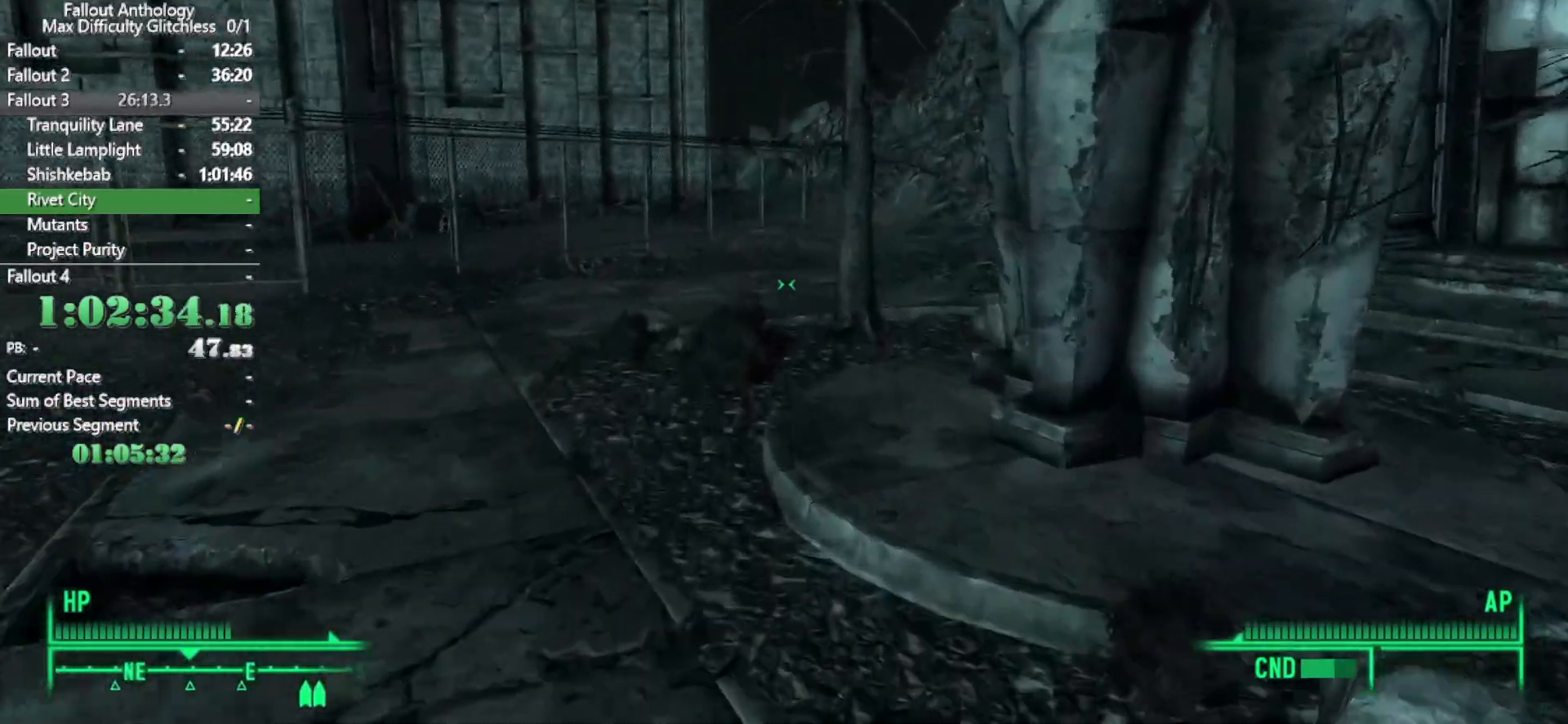
{"keys": [], "mouse": [], "events": [[500, "w", "up"]]}
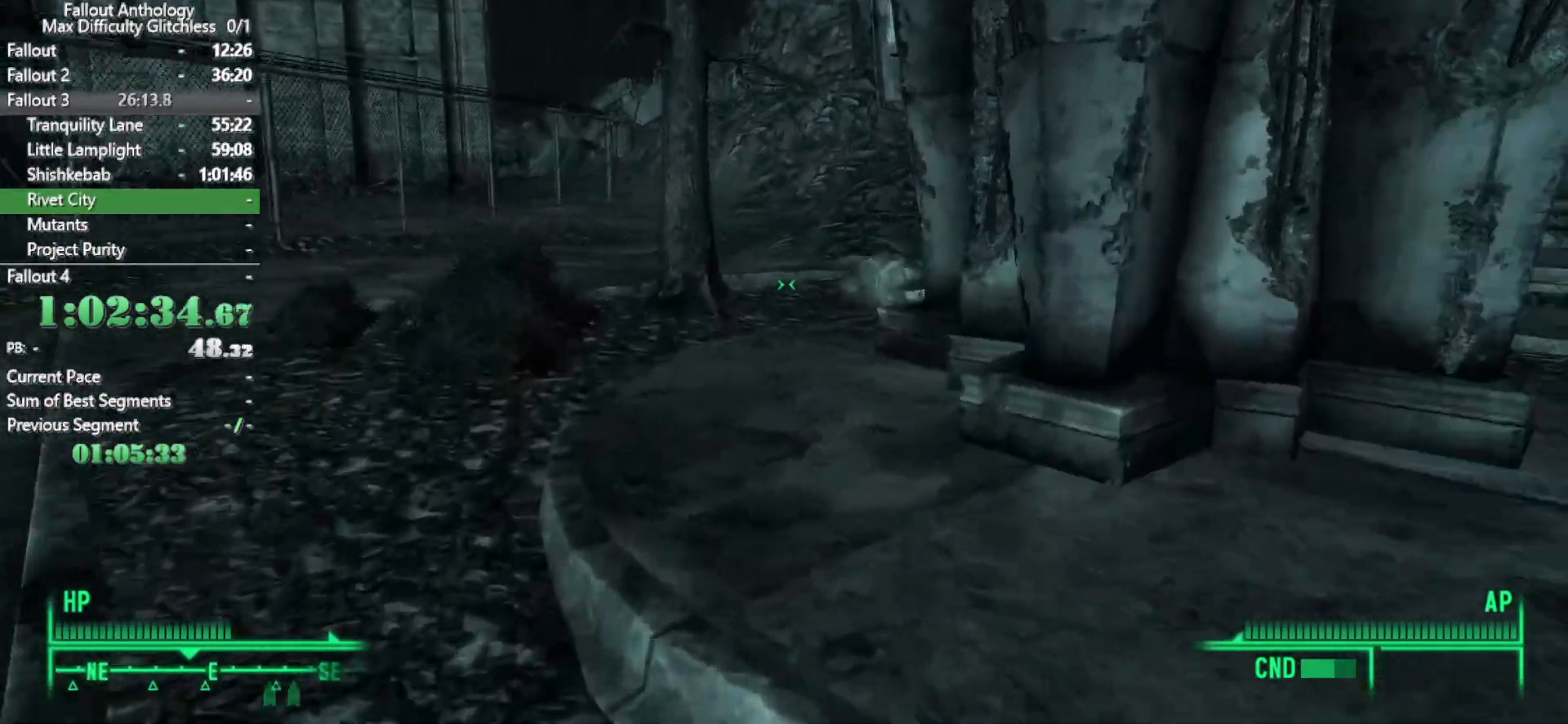
{"keys": ["w"], "mouse": [], "events": [[133, "w", "down"]]}
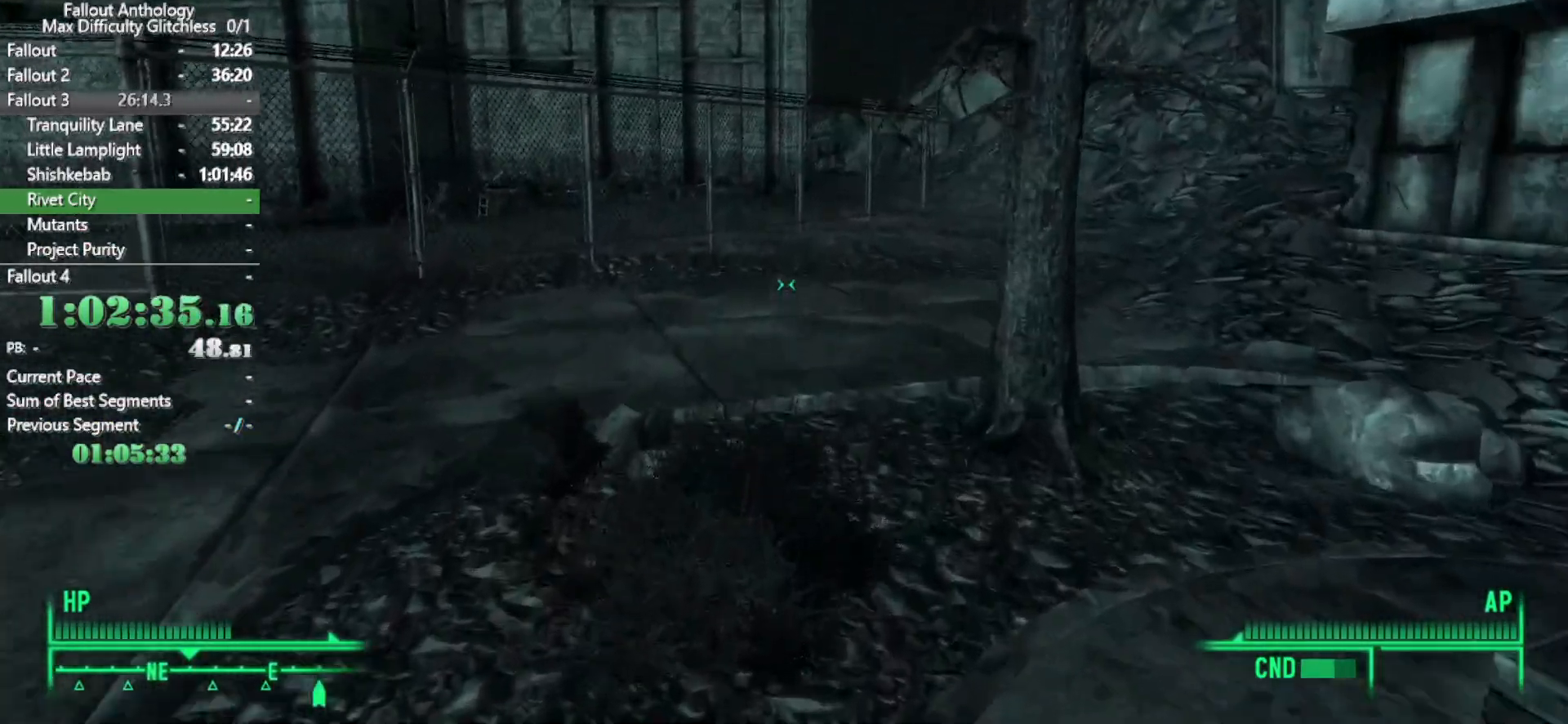
{"keys": ["w"], "mouse": [], "events": []}
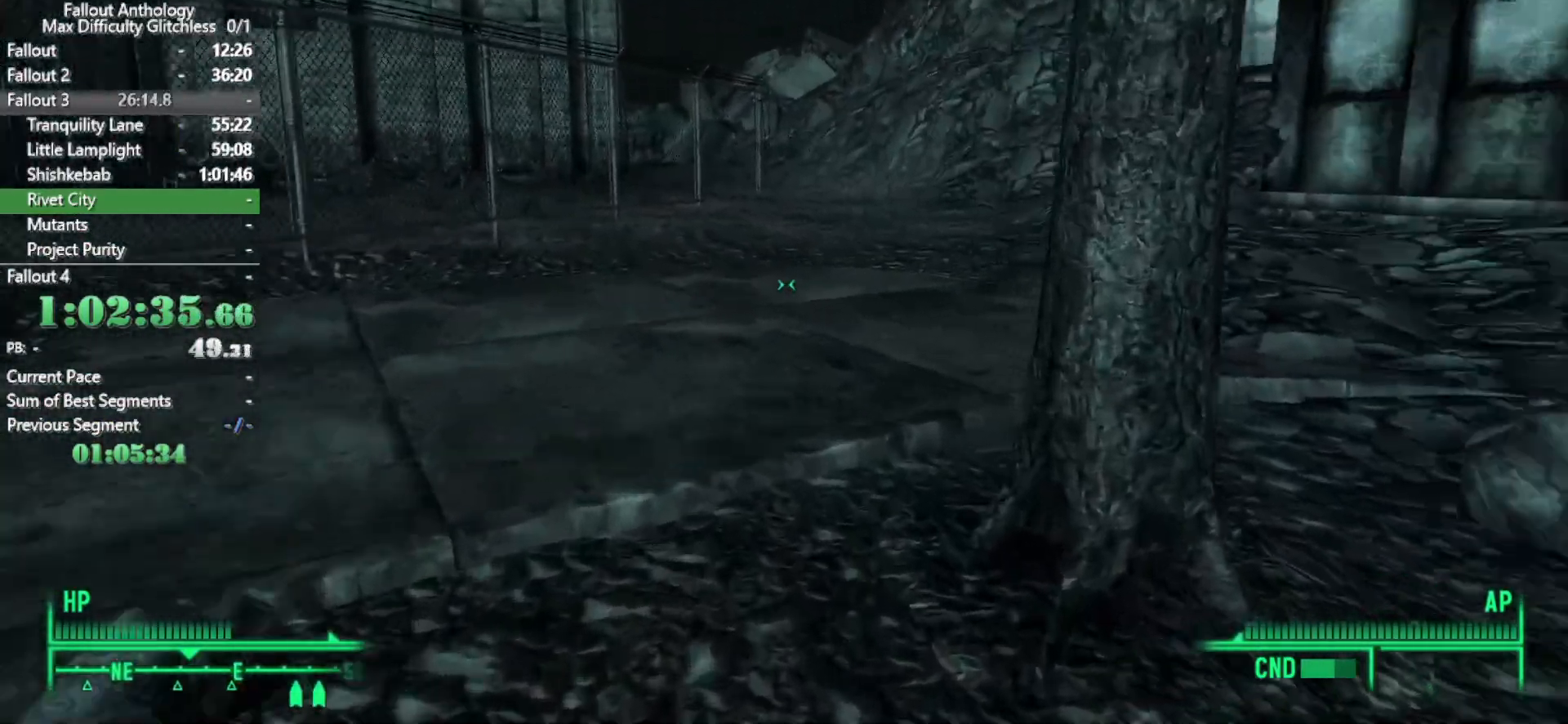
{"keys": ["w"], "mouse": [], "events": [[67, "w", "up"], [167, "w", "down"]]}